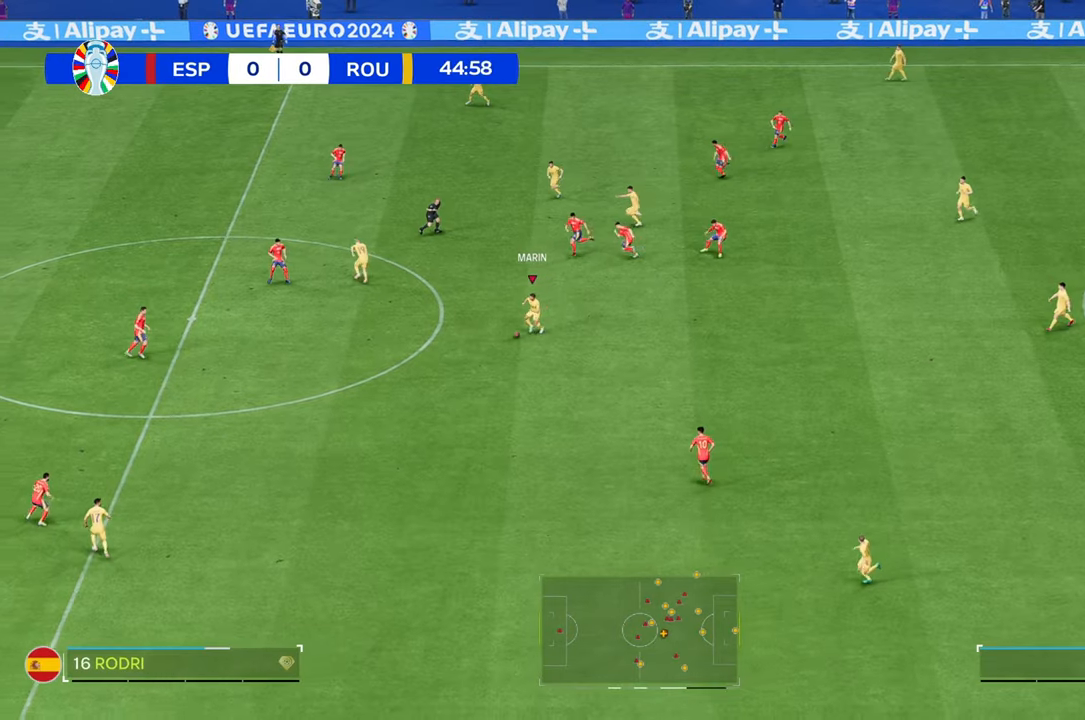
Gameplay with a controller (Xbox layout); each line is a JSON object with the inputs held at the frame after it. "events" lists button and stick changes between this image and that frame as [ms after this image, input, new state], when the widget could be followed in between. Not read: L3 R3.
{"buttons": ["R2"], "left_stick": "down-left", "right_stick": "center", "events": []}
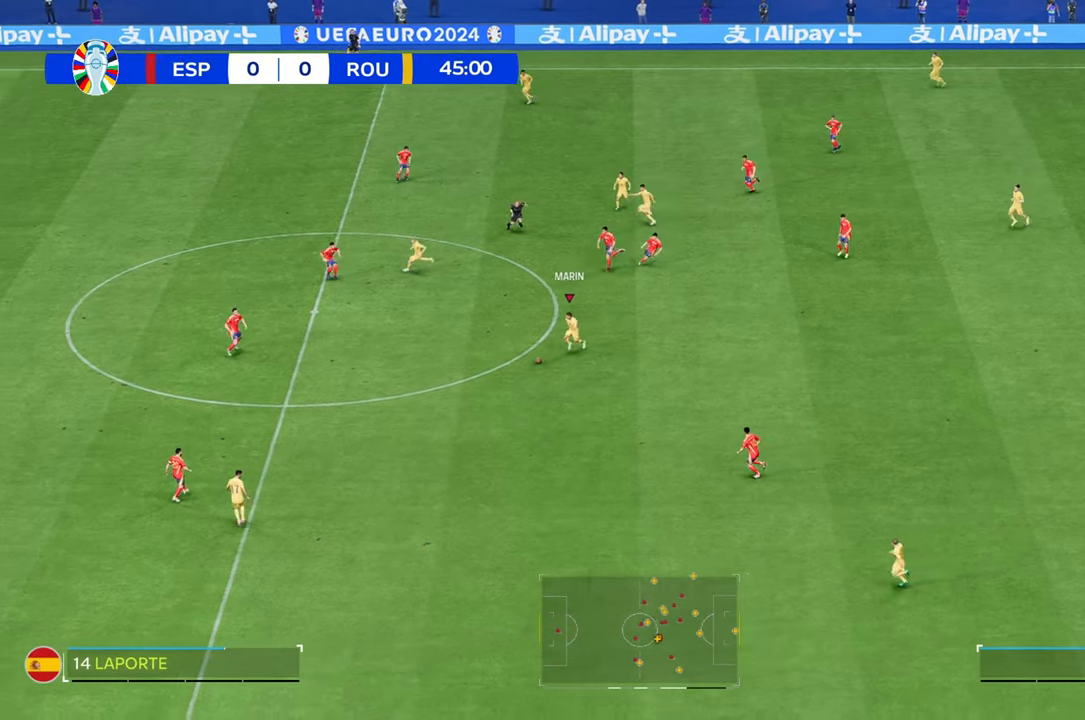
{"buttons": ["R2"], "left_stick": "left", "right_stick": "center", "events": [[183, "left_stick", "left"]]}
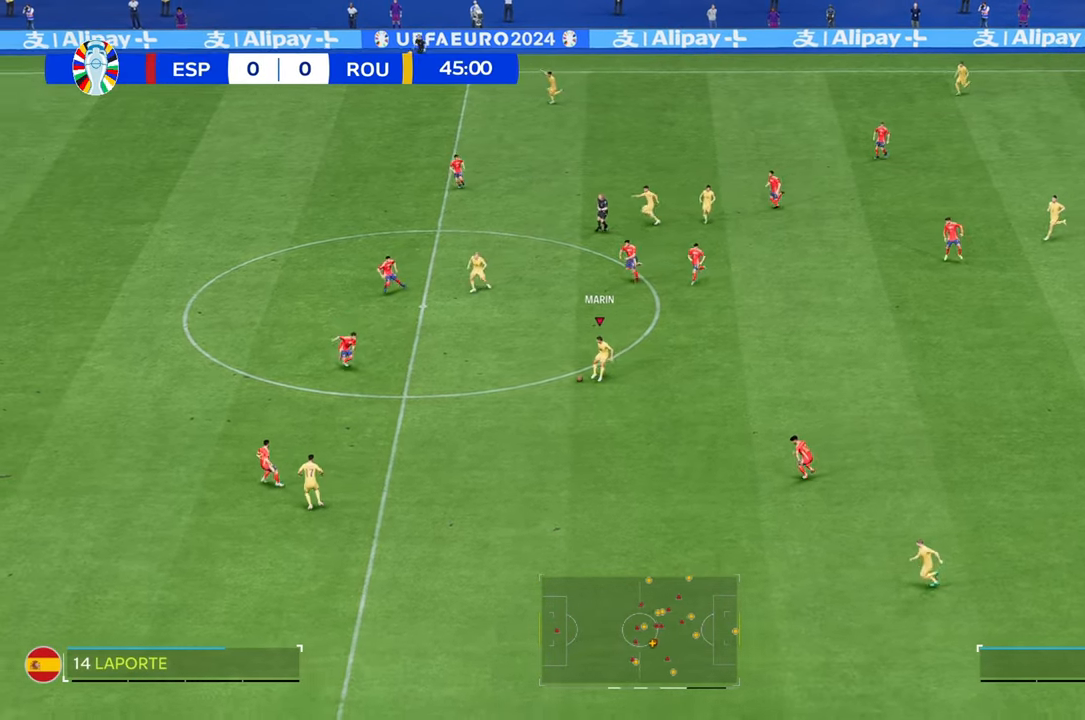
{"buttons": [], "left_stick": "up-left", "right_stick": "center", "events": [[83, "left_stick", "up-left"], [167, "R2", "up"]]}
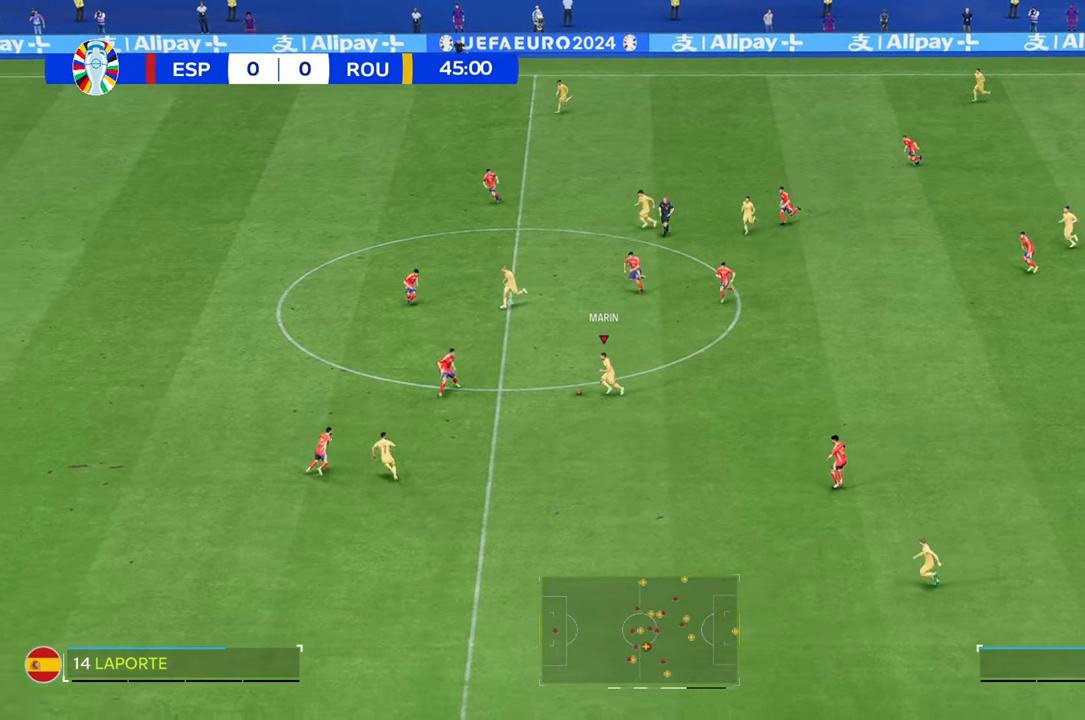
{"buttons": [], "left_stick": "up-left", "right_stick": "center", "events": []}
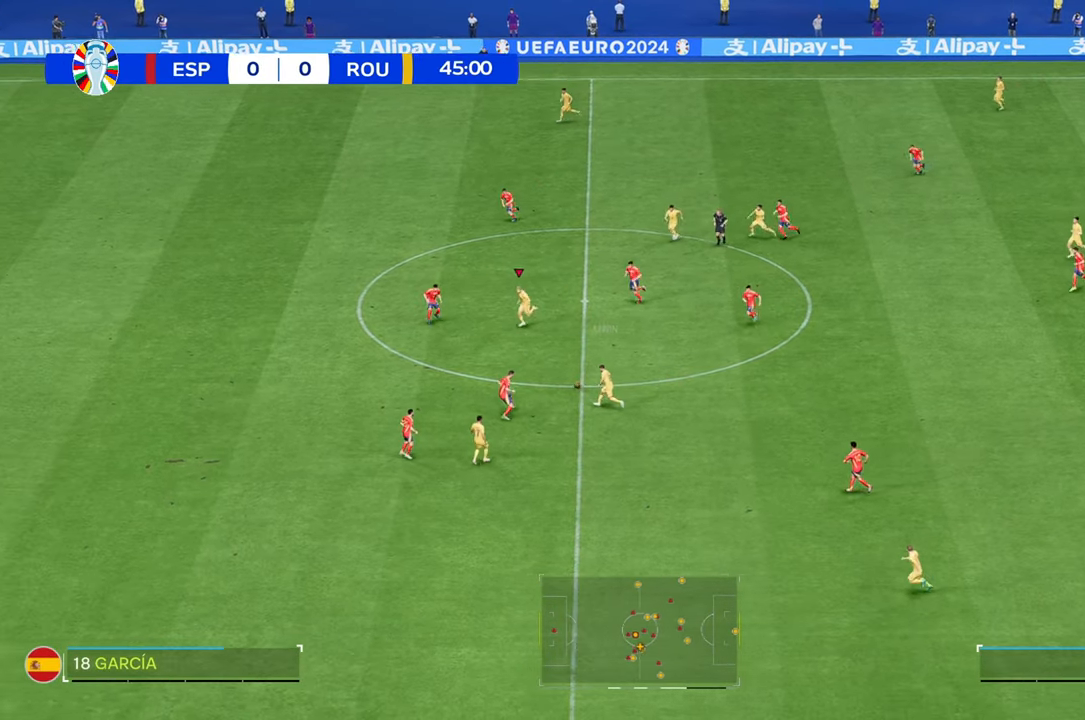
{"buttons": [], "left_stick": "up", "right_stick": "center", "events": [[50, "left_stick", "up"]]}
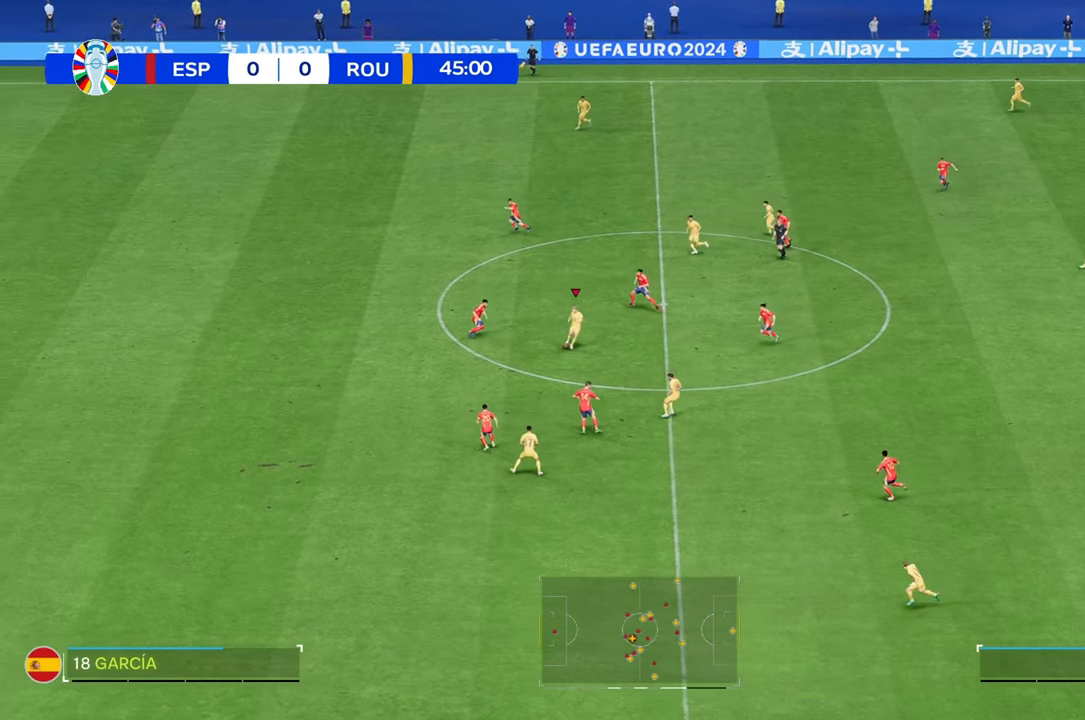
{"buttons": [], "left_stick": "up-right", "right_stick": "center", "events": [[433, "left_stick", "up-right"]]}
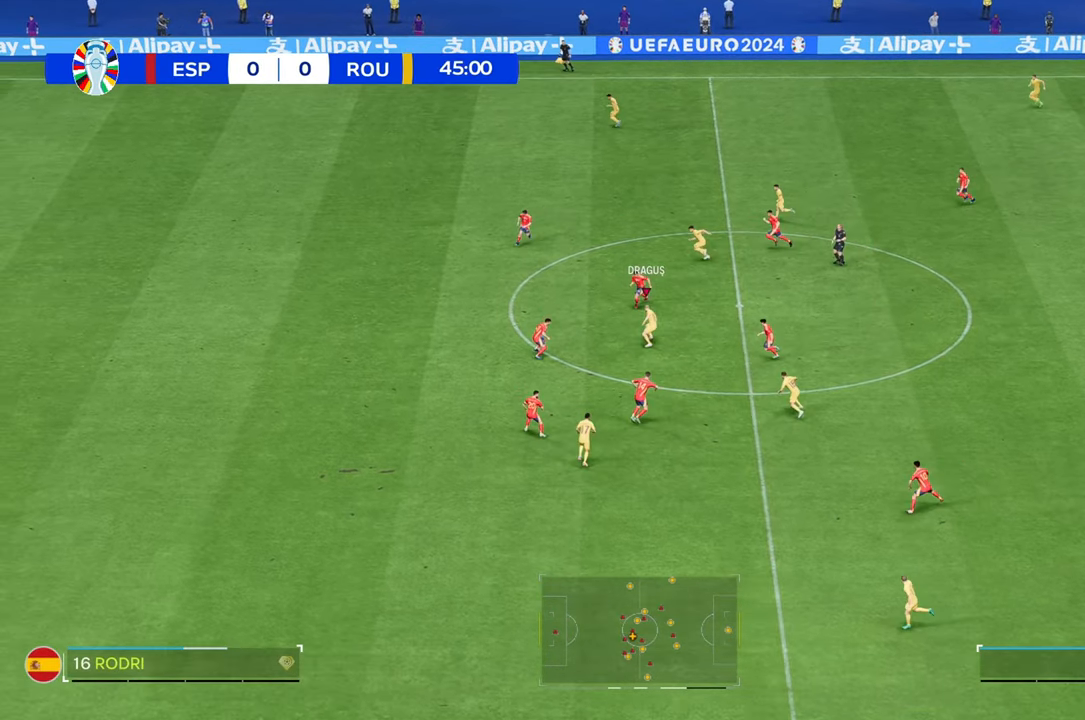
{"buttons": [], "left_stick": "up", "right_stick": "center", "events": [[250, "left_stick", "up"]]}
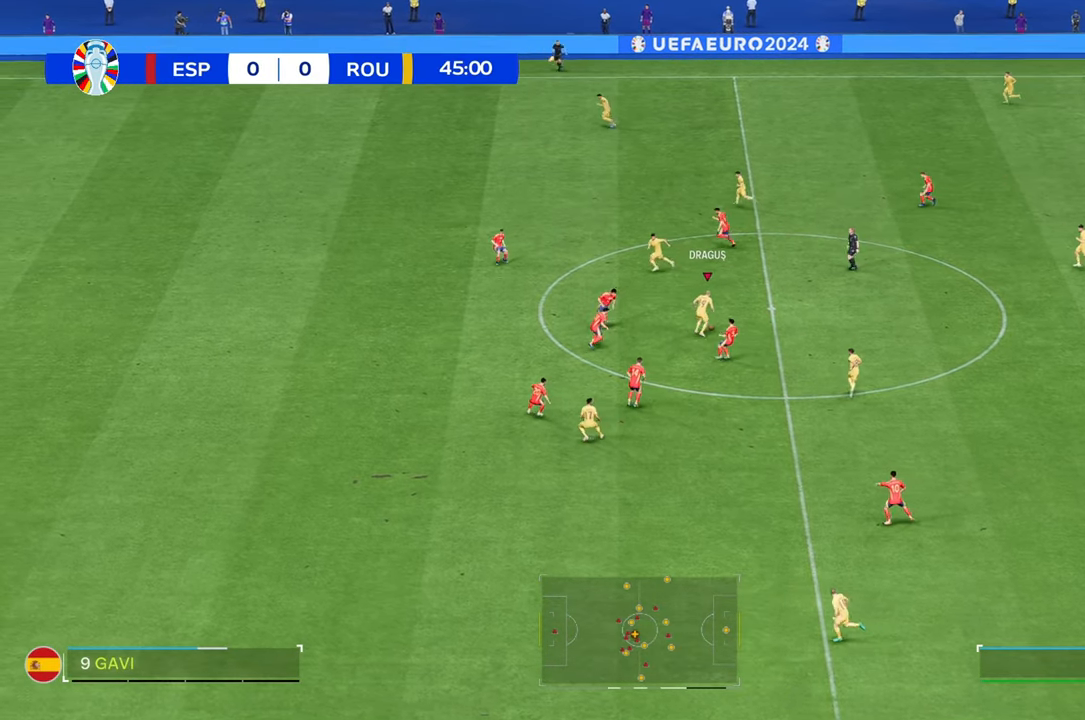
{"buttons": [], "left_stick": "up-left", "right_stick": "center", "events": [[133, "left_stick", "up-left"]]}
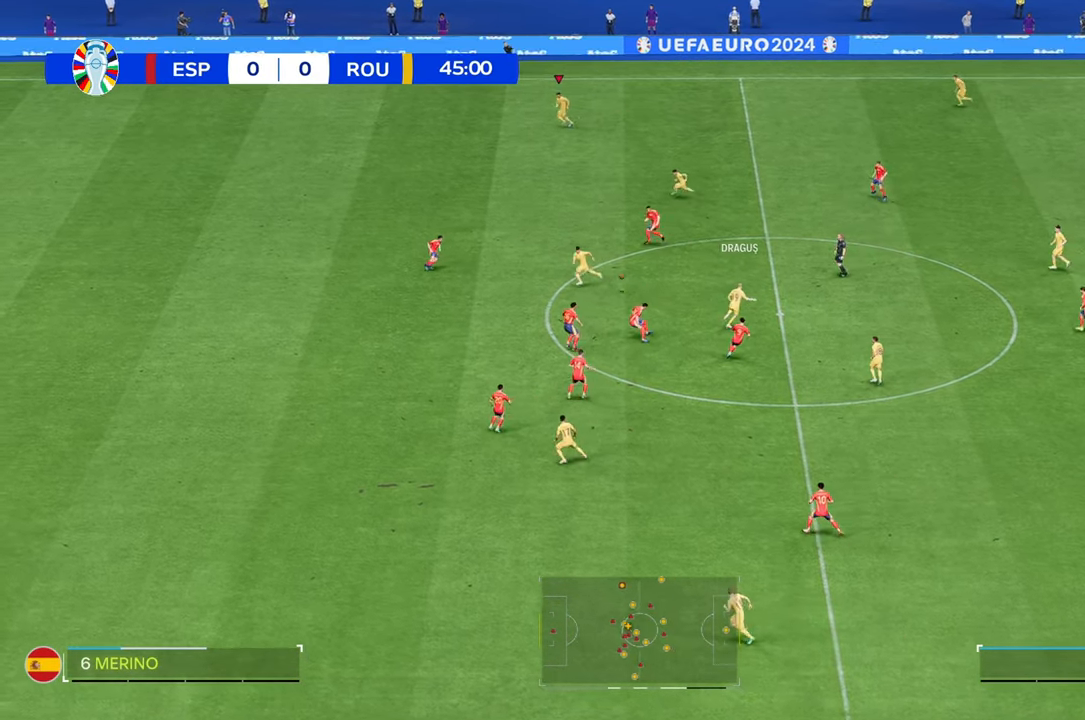
{"buttons": ["R2"], "left_stick": "up-left", "right_stick": "center", "events": [[17, "R2", "down"]]}
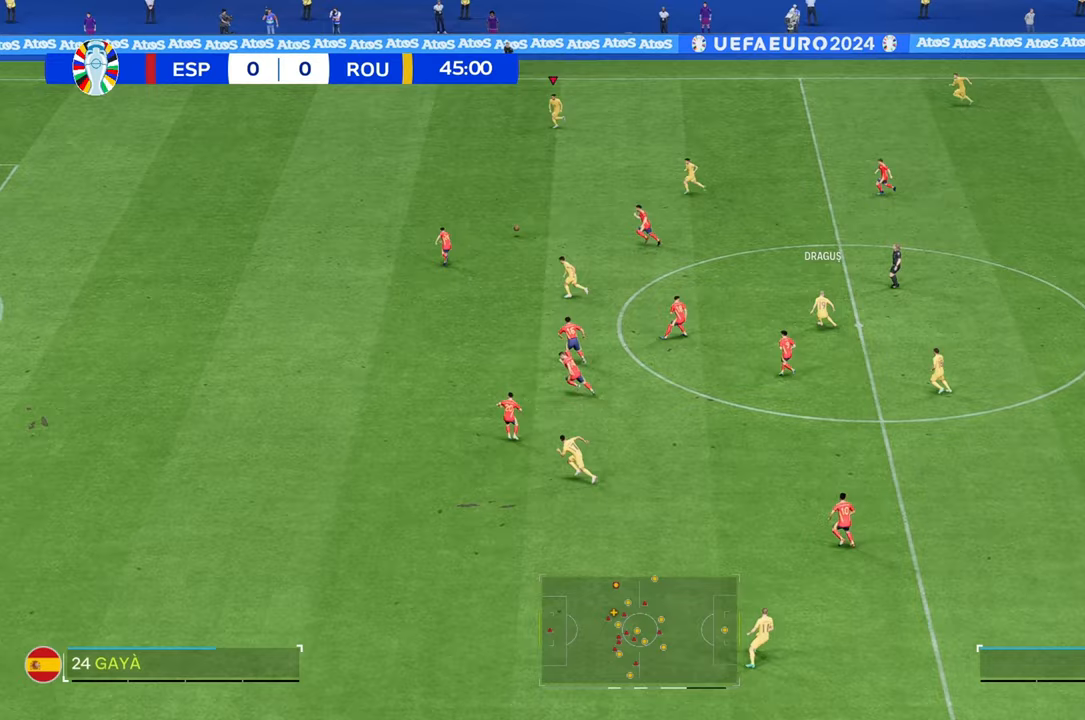
{"buttons": ["R2"], "left_stick": "left", "right_stick": "center", "events": [[217, "left_stick", "left"]]}
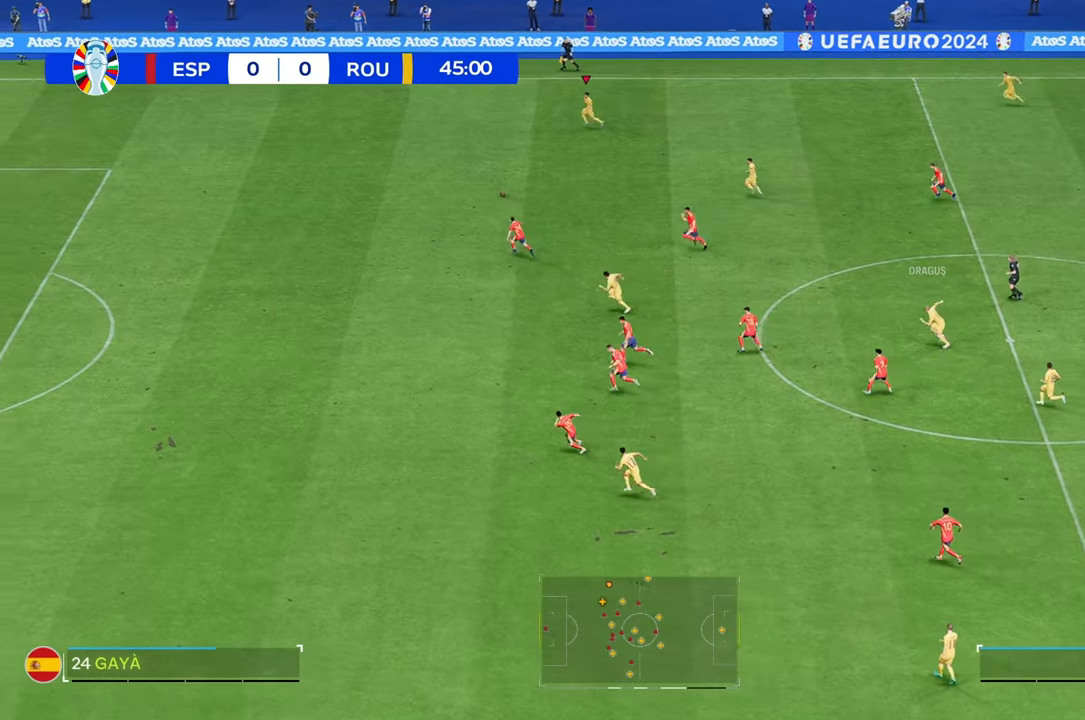
{"buttons": ["R2"], "left_stick": "left", "right_stick": "center", "events": []}
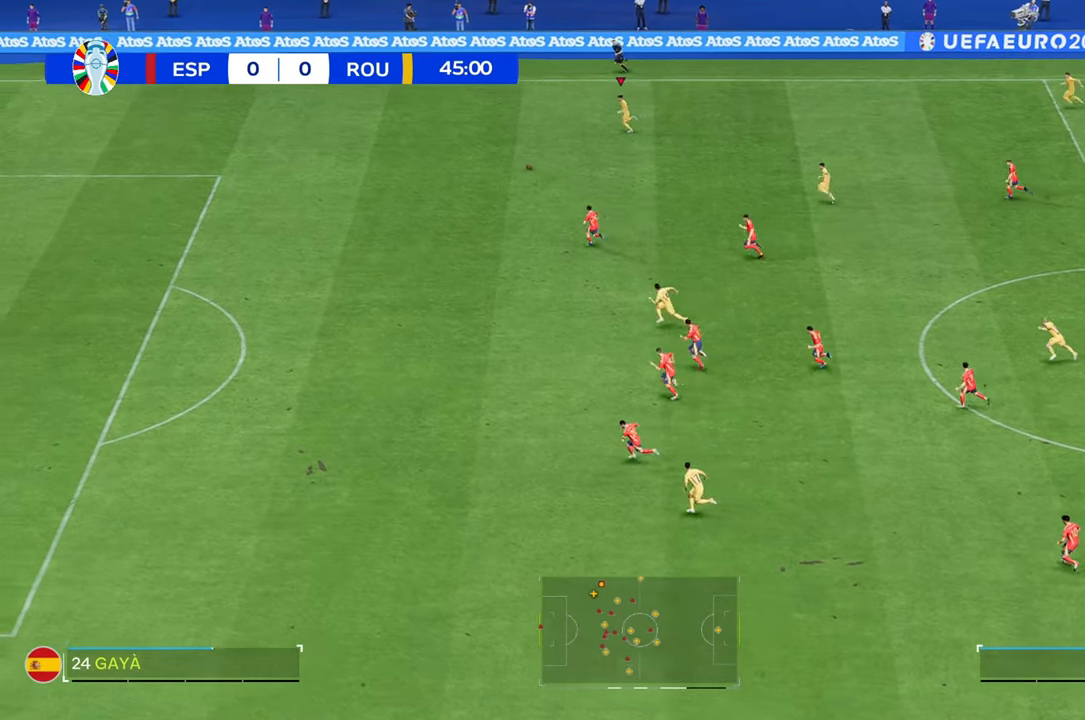
{"buttons": [], "left_stick": "left", "right_stick": "center", "events": [[483, "R2", "up"]]}
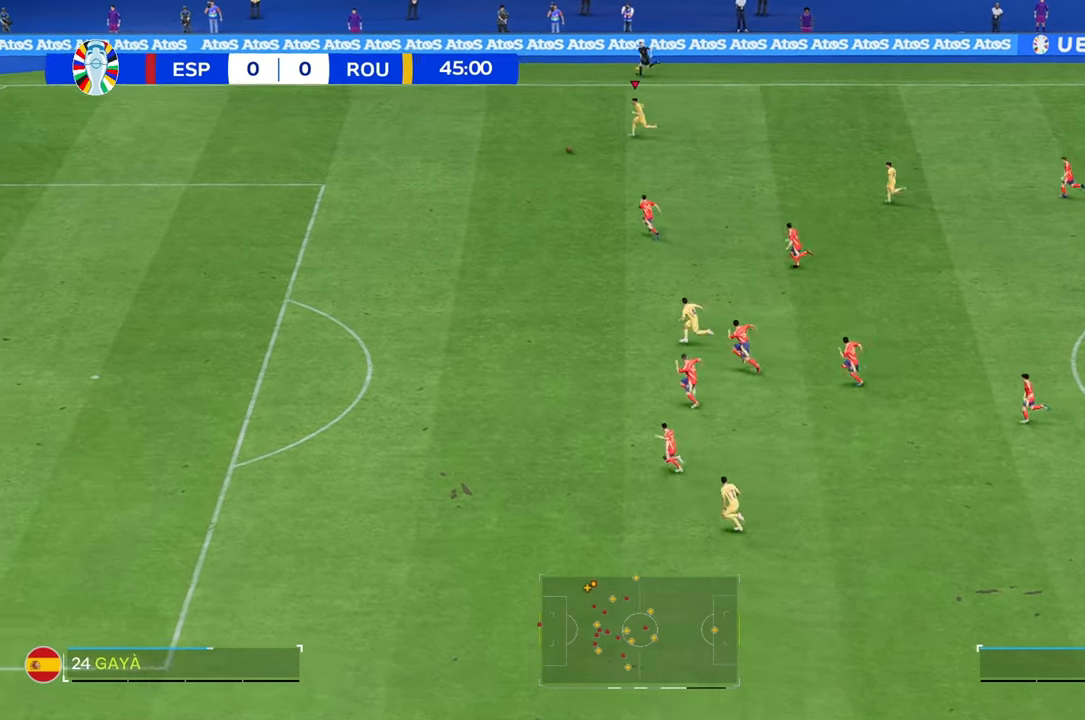
{"buttons": ["R2"], "left_stick": "left", "right_stick": "center", "events": [[33, "R2", "down"]]}
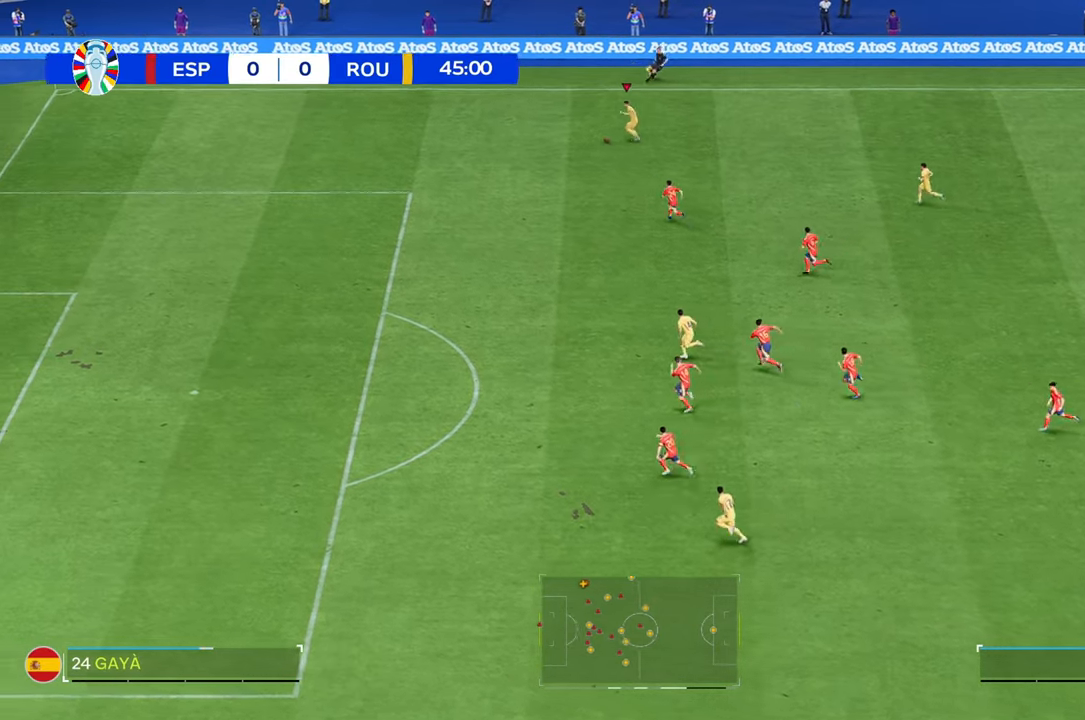
{"buttons": ["R2"], "left_stick": "down-left", "right_stick": "center", "events": [[383, "left_stick", "down-left"]]}
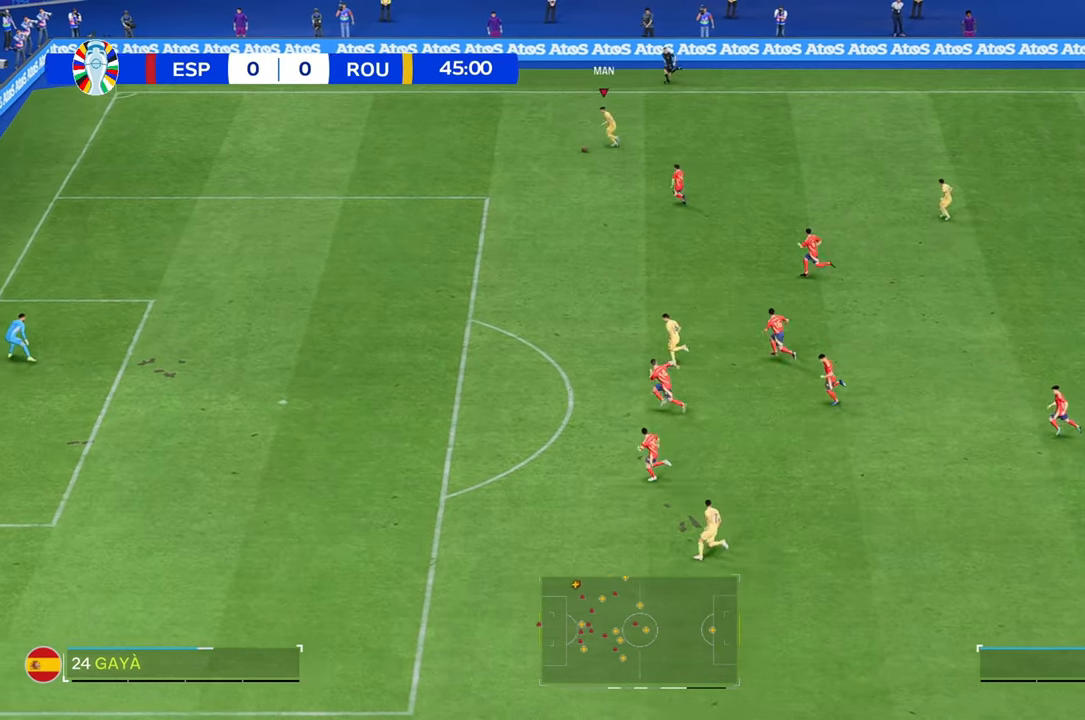
{"buttons": ["R2"], "left_stick": "down-left", "right_stick": "center", "events": []}
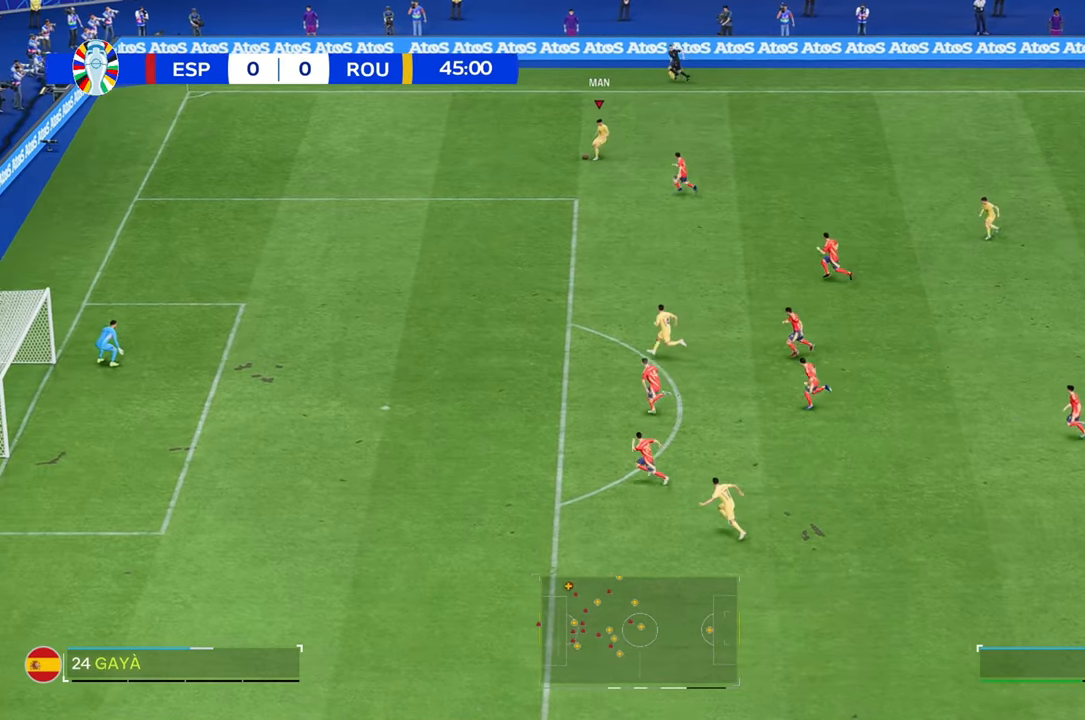
{"buttons": ["R2"], "left_stick": "down-left", "right_stick": "center", "events": []}
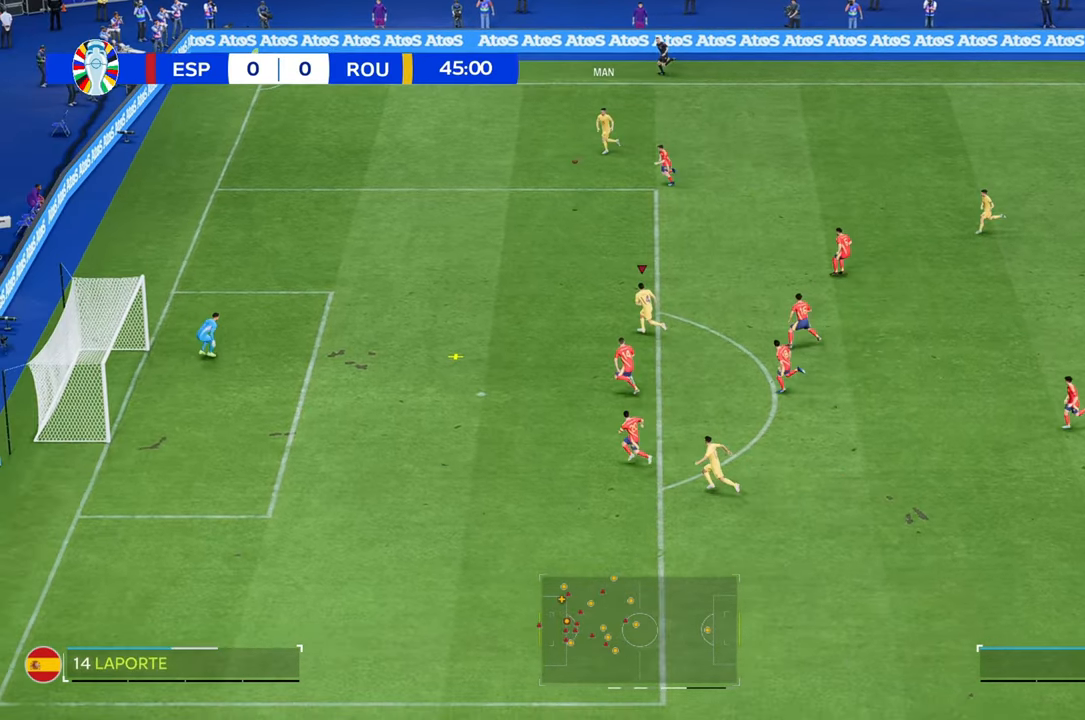
{"buttons": [], "left_stick": "down-left", "right_stick": "center", "events": [[50, "left_stick", "left"], [150, "R2", "up"], [350, "left_stick", "down-left"]]}
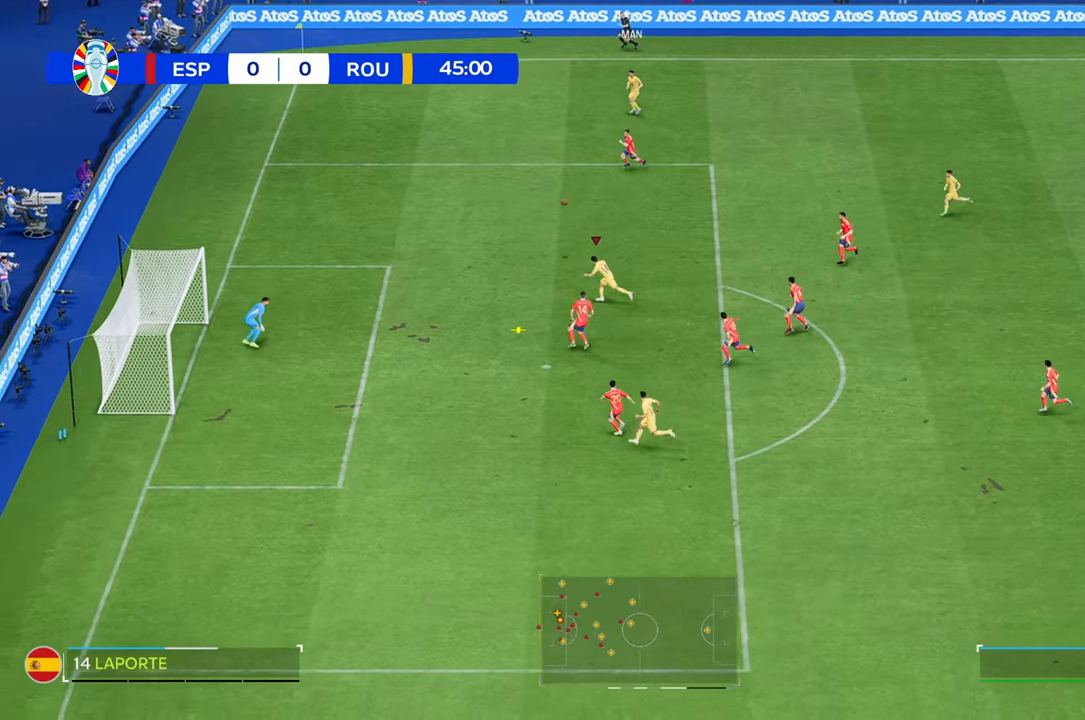
{"buttons": [], "left_stick": "down-left", "right_stick": "center", "events": []}
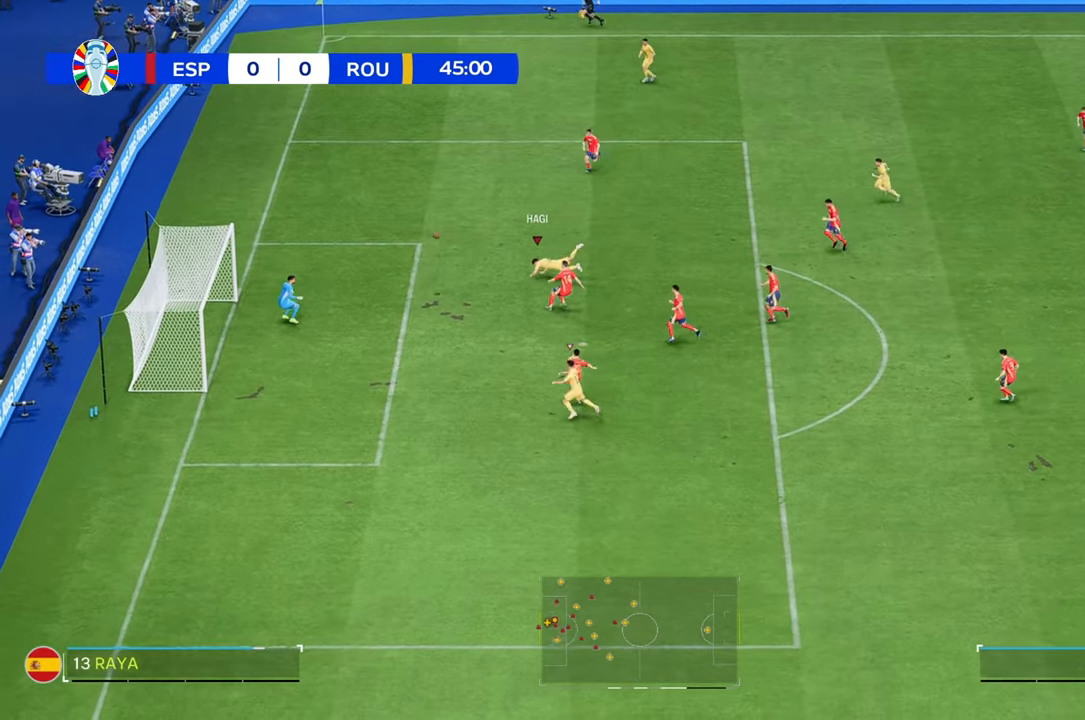
{"buttons": [], "left_stick": "down-left", "right_stick": "center", "events": []}
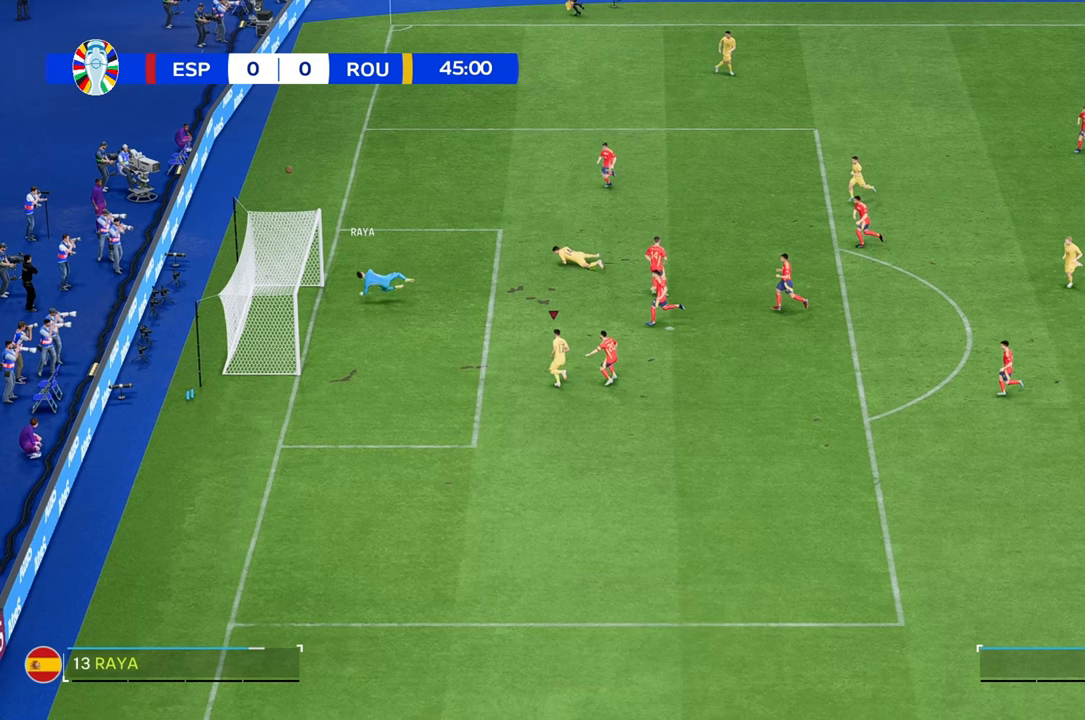
{"buttons": ["R2"], "left_stick": "down-left", "right_stick": "center", "events": [[383, "R2", "down"]]}
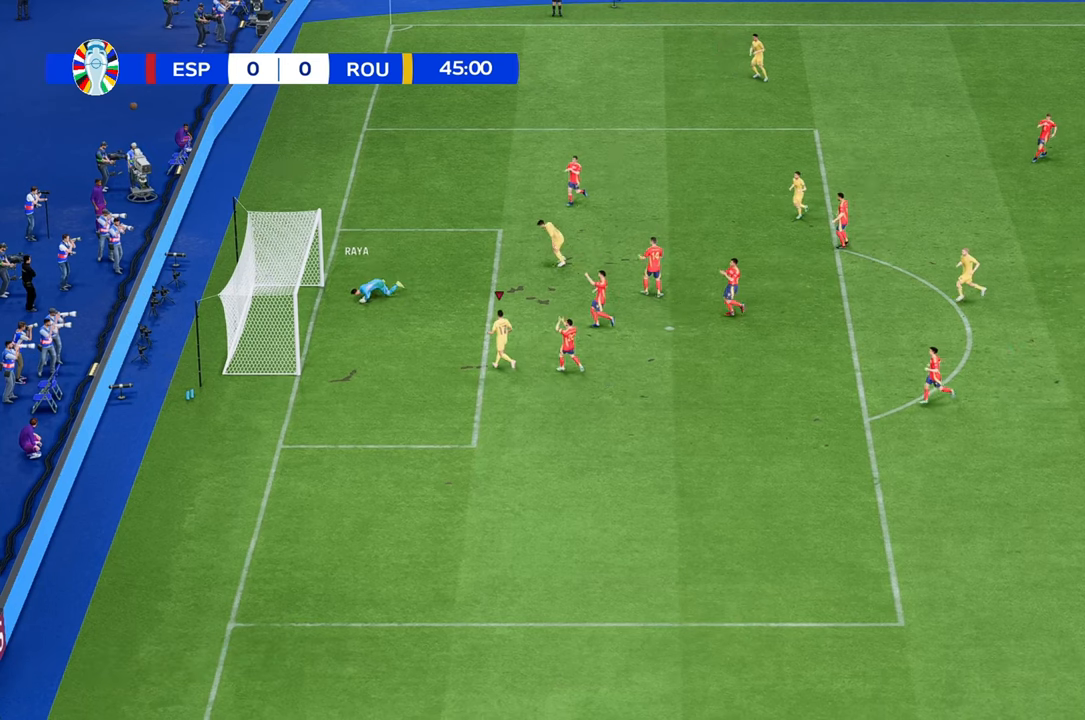
{"buttons": [], "left_stick": "down-left", "right_stick": "center", "events": [[117, "R2", "up"]]}
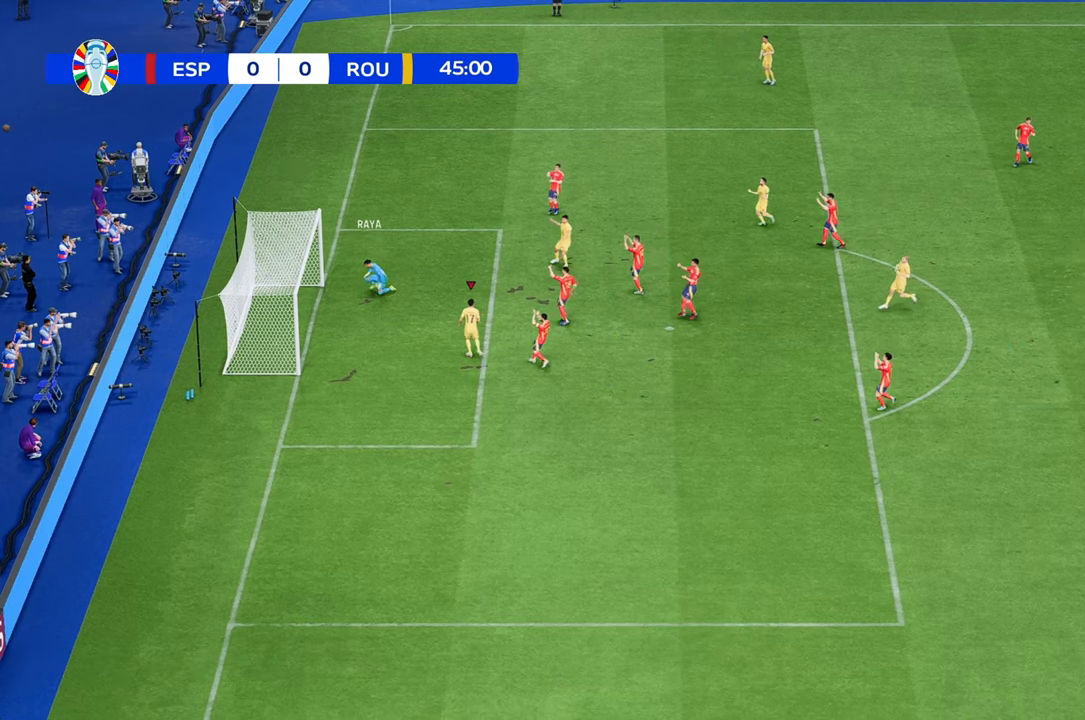
{"buttons": [], "left_stick": "down-left", "right_stick": "center", "events": []}
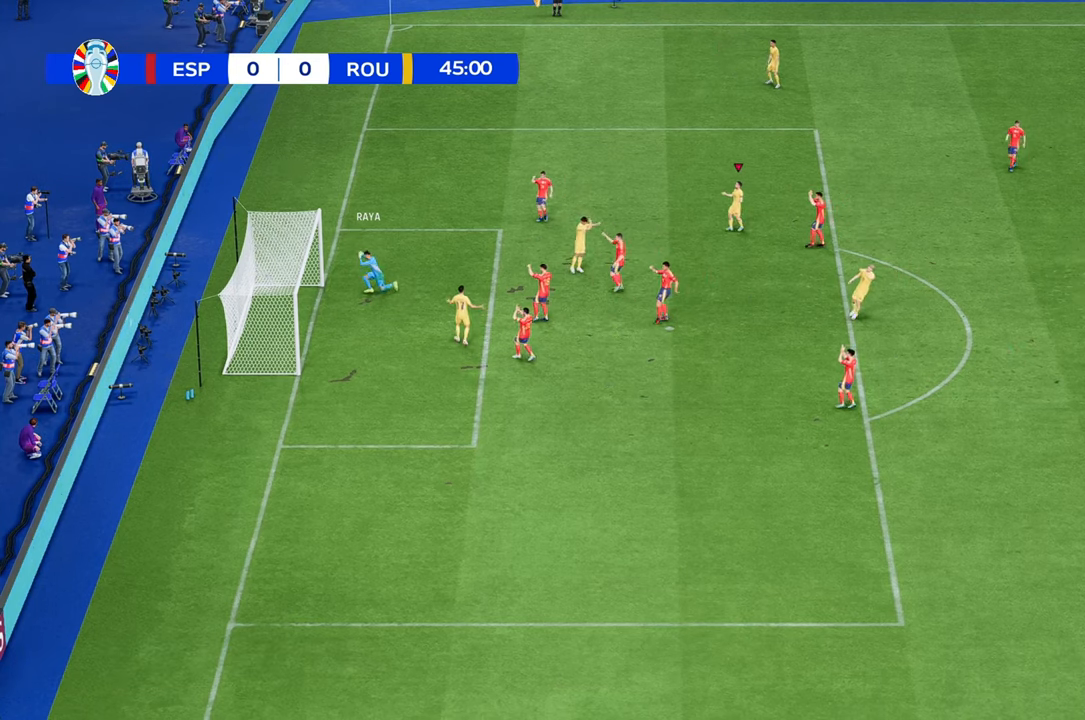
{"buttons": [], "left_stick": "down-left", "right_stick": "center", "events": []}